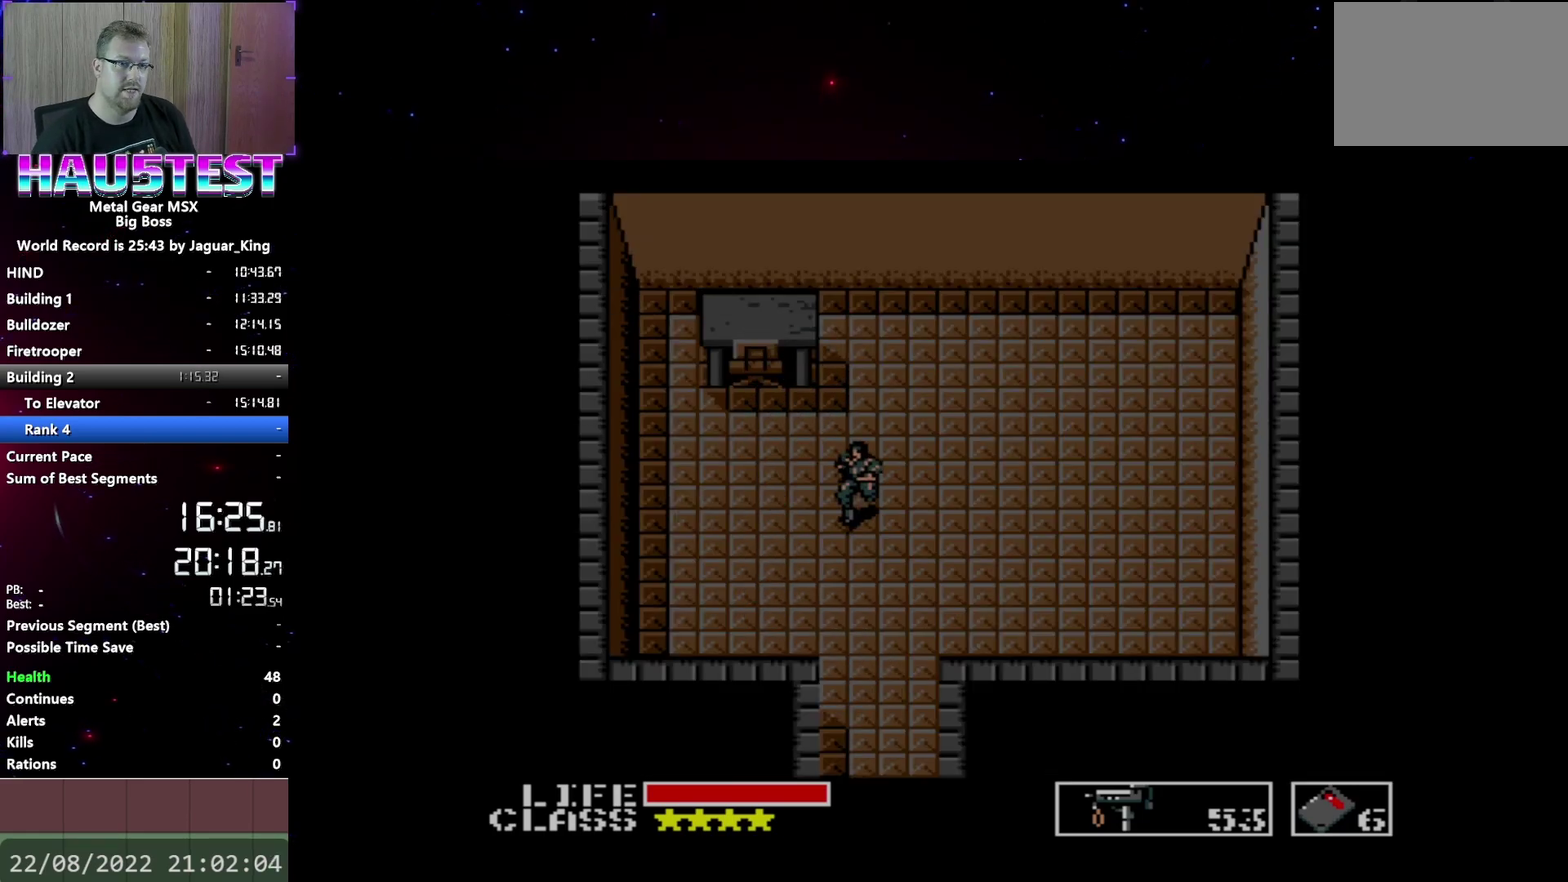
Gameplay with a controller (Xbox layout); each line is a JSON object with the inputs held at the frame after it. "events" lists button and stick changes between this image and that frame as [ms after this image, input, new state], when the widget could be followed in between. Not read: L3 R3 left_stick right_stick.
{"buttons": ["L2", "DPAD_DOWN"], "events": [[467, "L2", "down"]]}
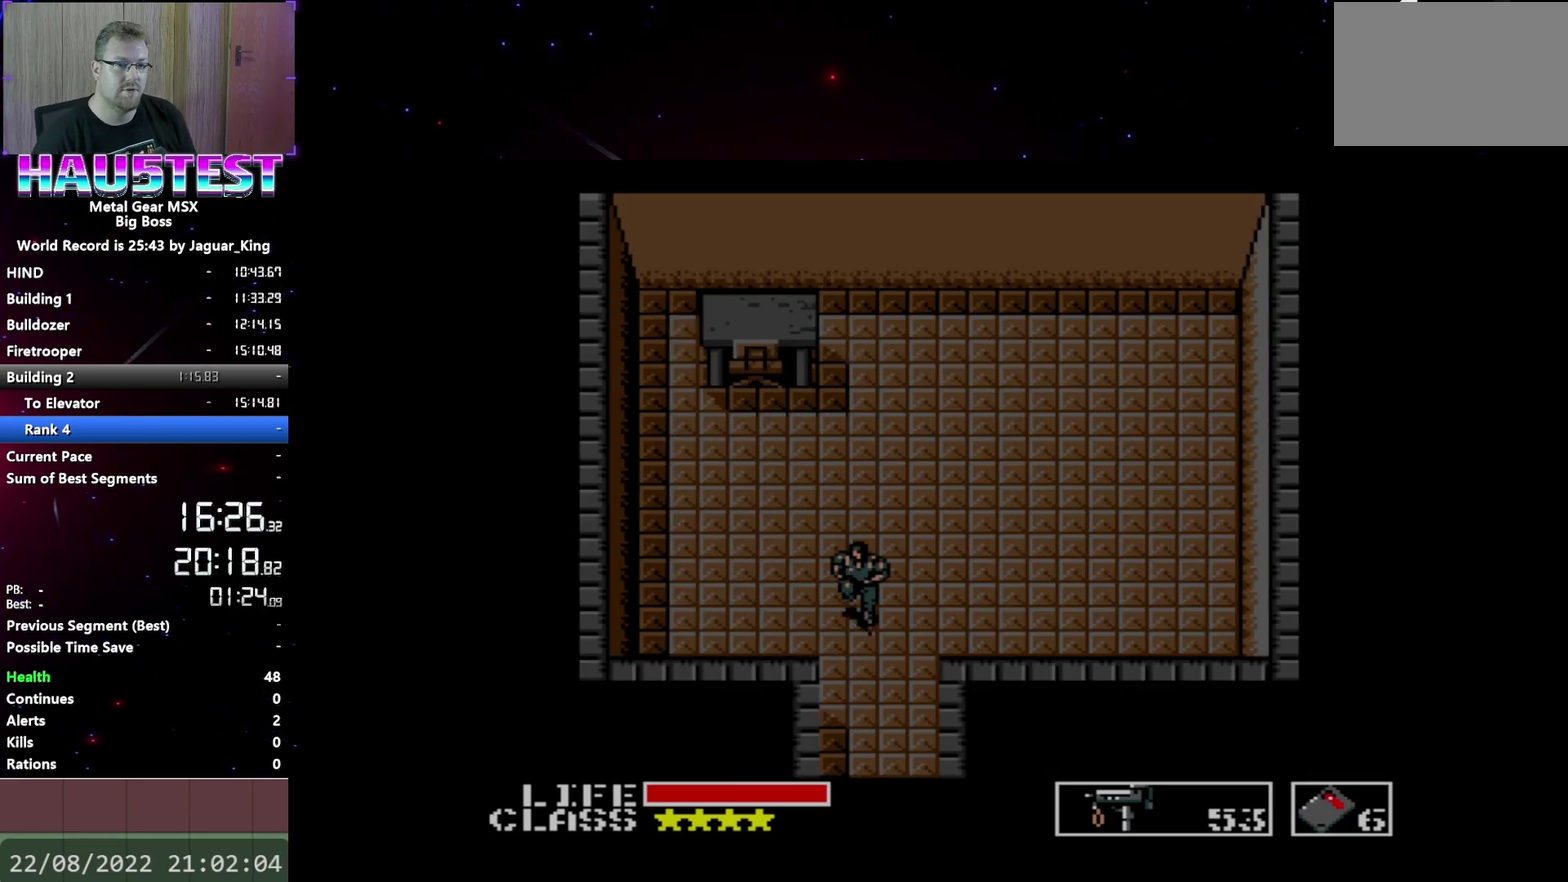
{"buttons": ["DPAD_LEFT"], "events": [[67, "DPAD_DOWN", "up"], [100, "L2", "up"], [417, "DPAD_LEFT", "down"]]}
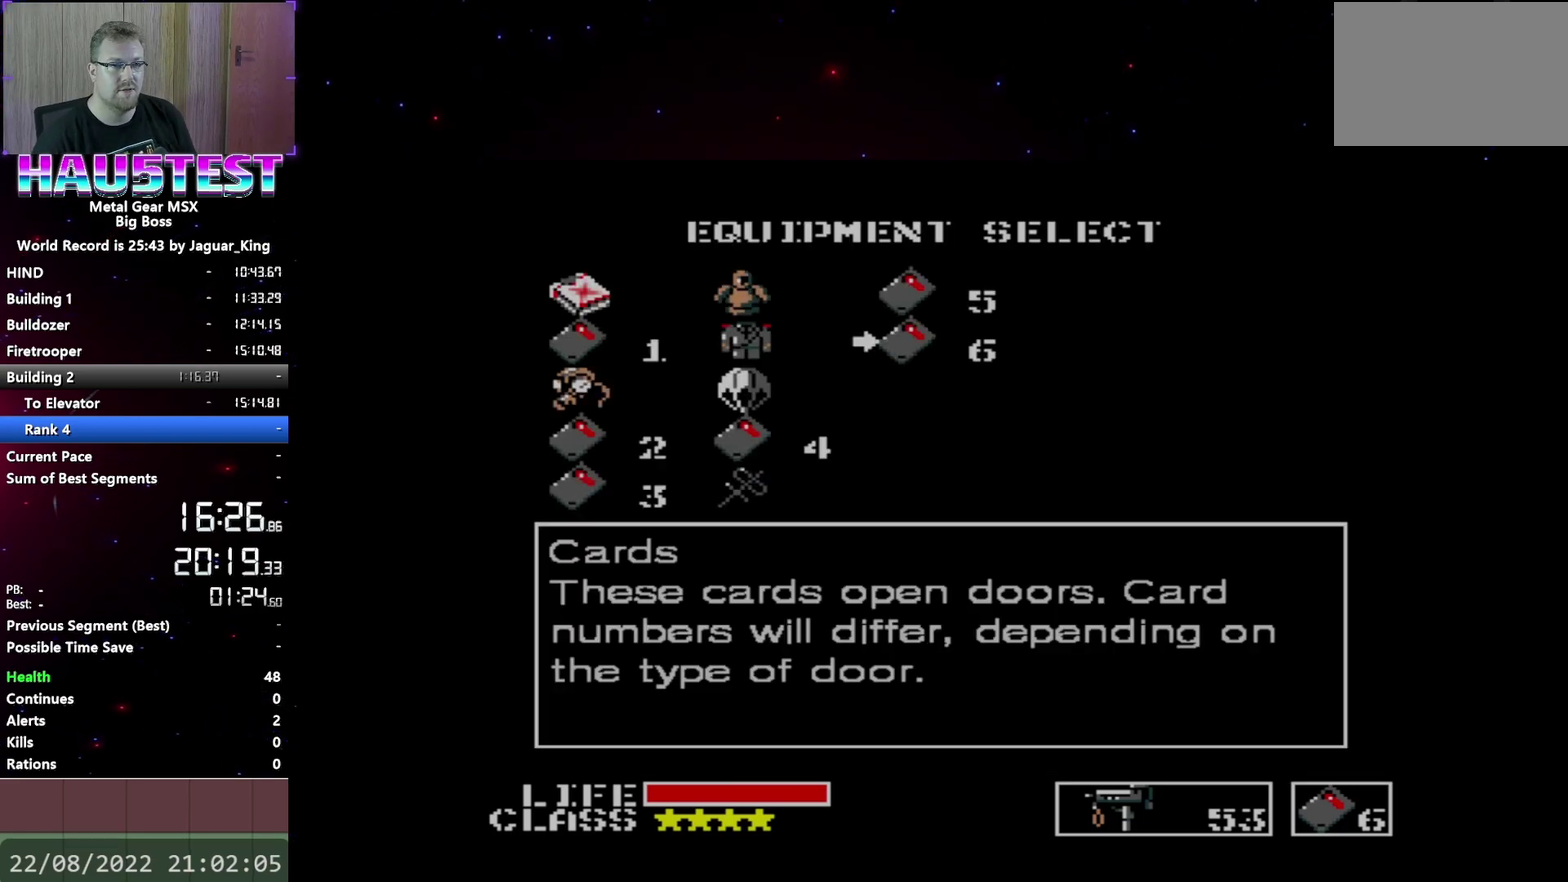
{"buttons": [], "events": [[67, "DPAD_LEFT", "up"]]}
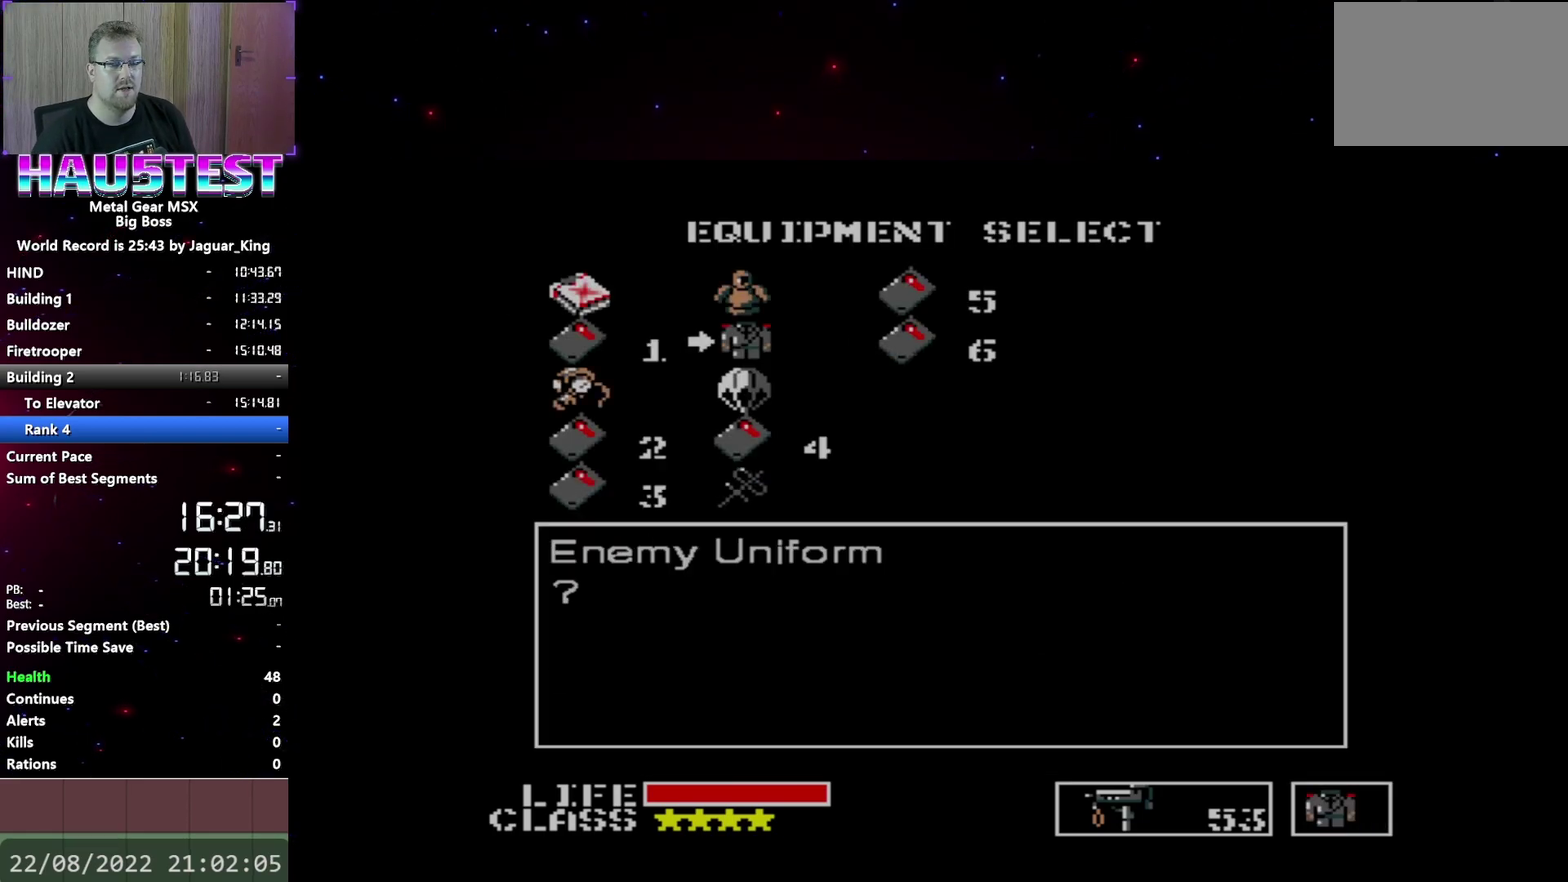
{"buttons": [], "events": []}
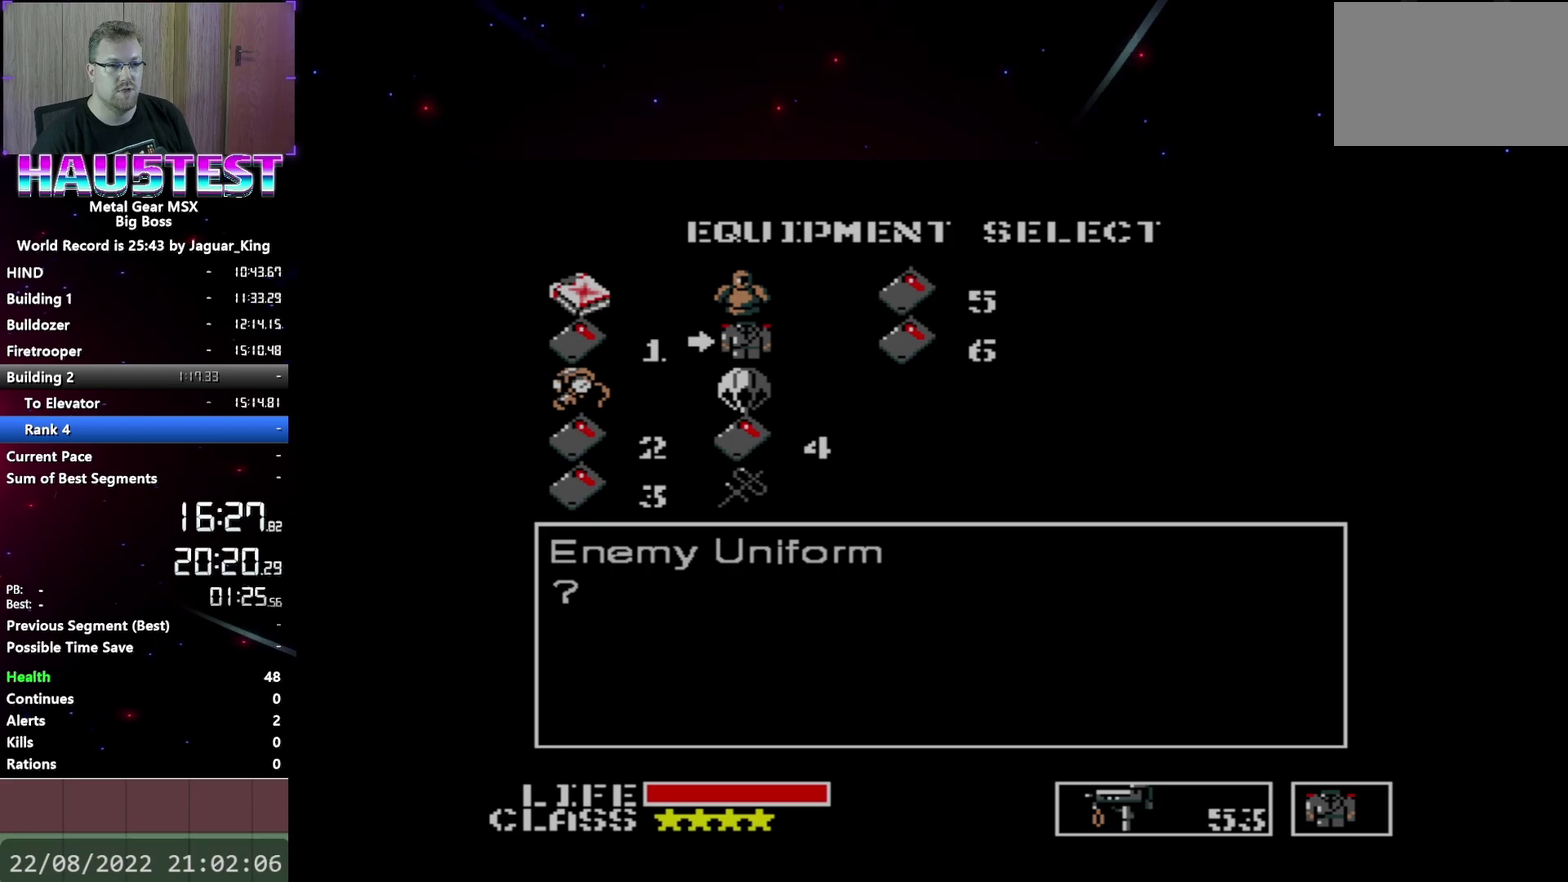
{"buttons": [], "events": [[17, "DPAD_RIGHT", "down"], [150, "DPAD_RIGHT", "up"], [283, "DPAD_UP", "down"], [383, "DPAD_UP", "up"]]}
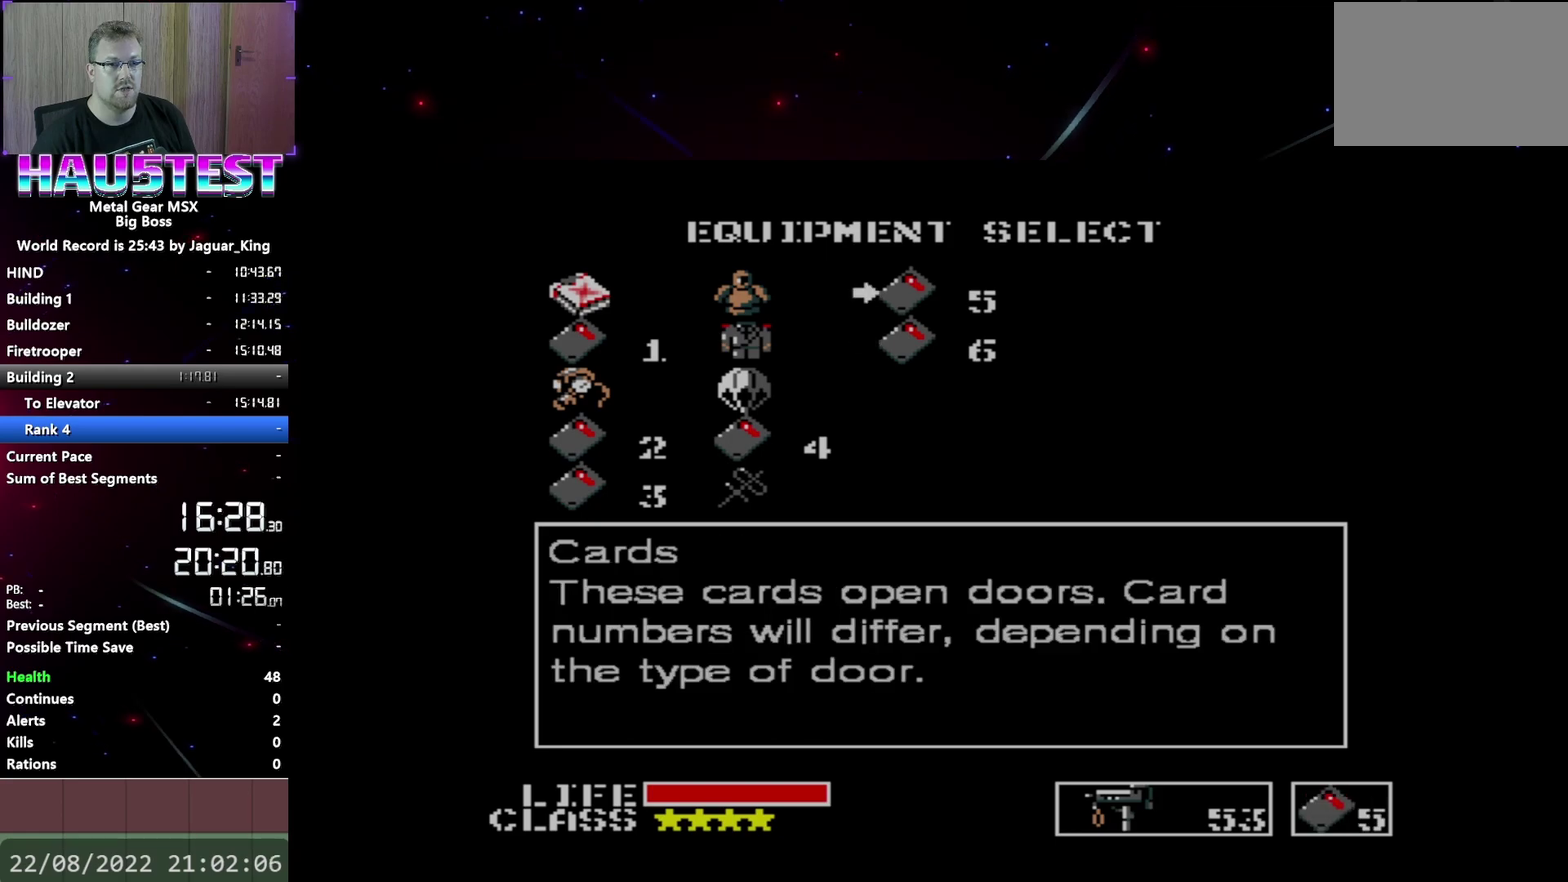
{"buttons": [], "events": [[67, "R2", "down"], [200, "R2", "up"]]}
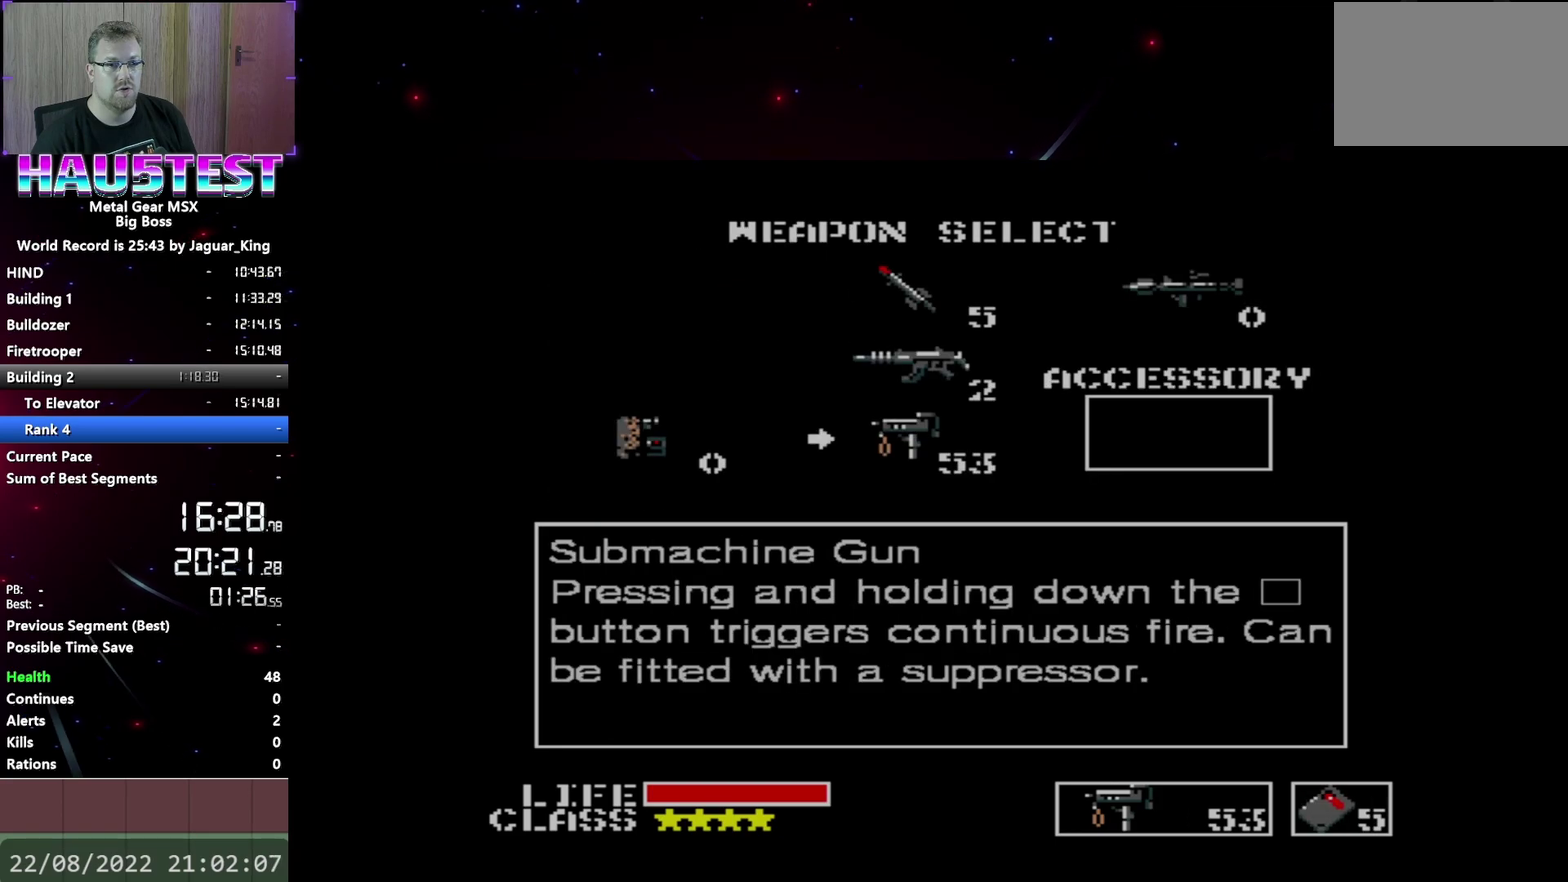
{"buttons": [], "events": [[17, "DPAD_LEFT", "down"], [133, "DPAD_LEFT", "up"], [333, "DPAD_LEFT", "down"], [433, "DPAD_LEFT", "up"]]}
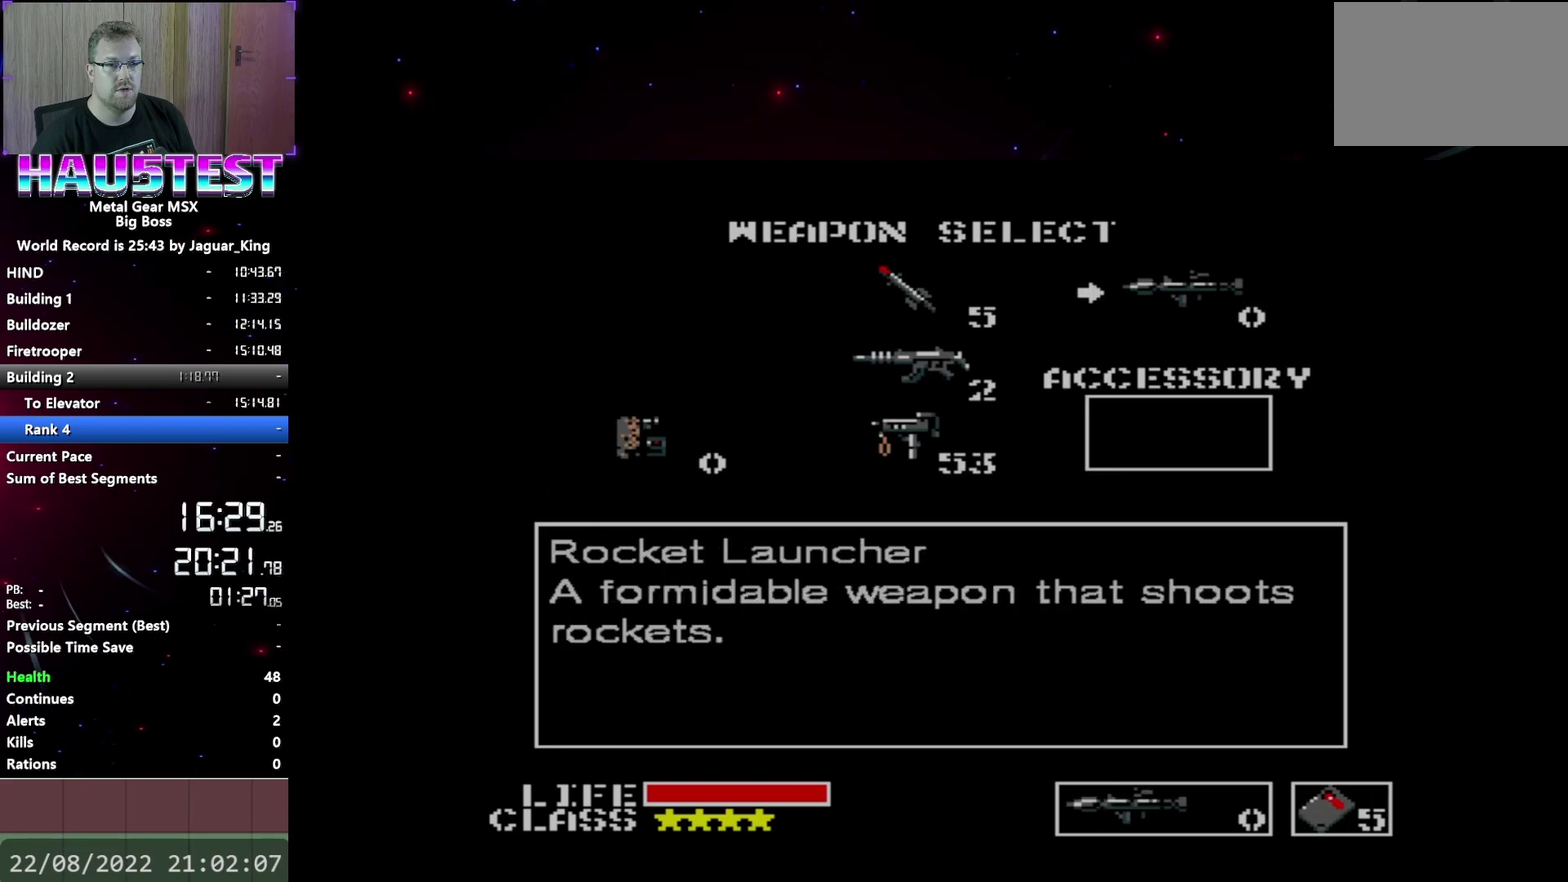
{"buttons": ["DPAD_DOWN"], "events": [[100, "R2", "down"], [217, "R2", "up"], [250, "DPAD_DOWN", "down"]]}
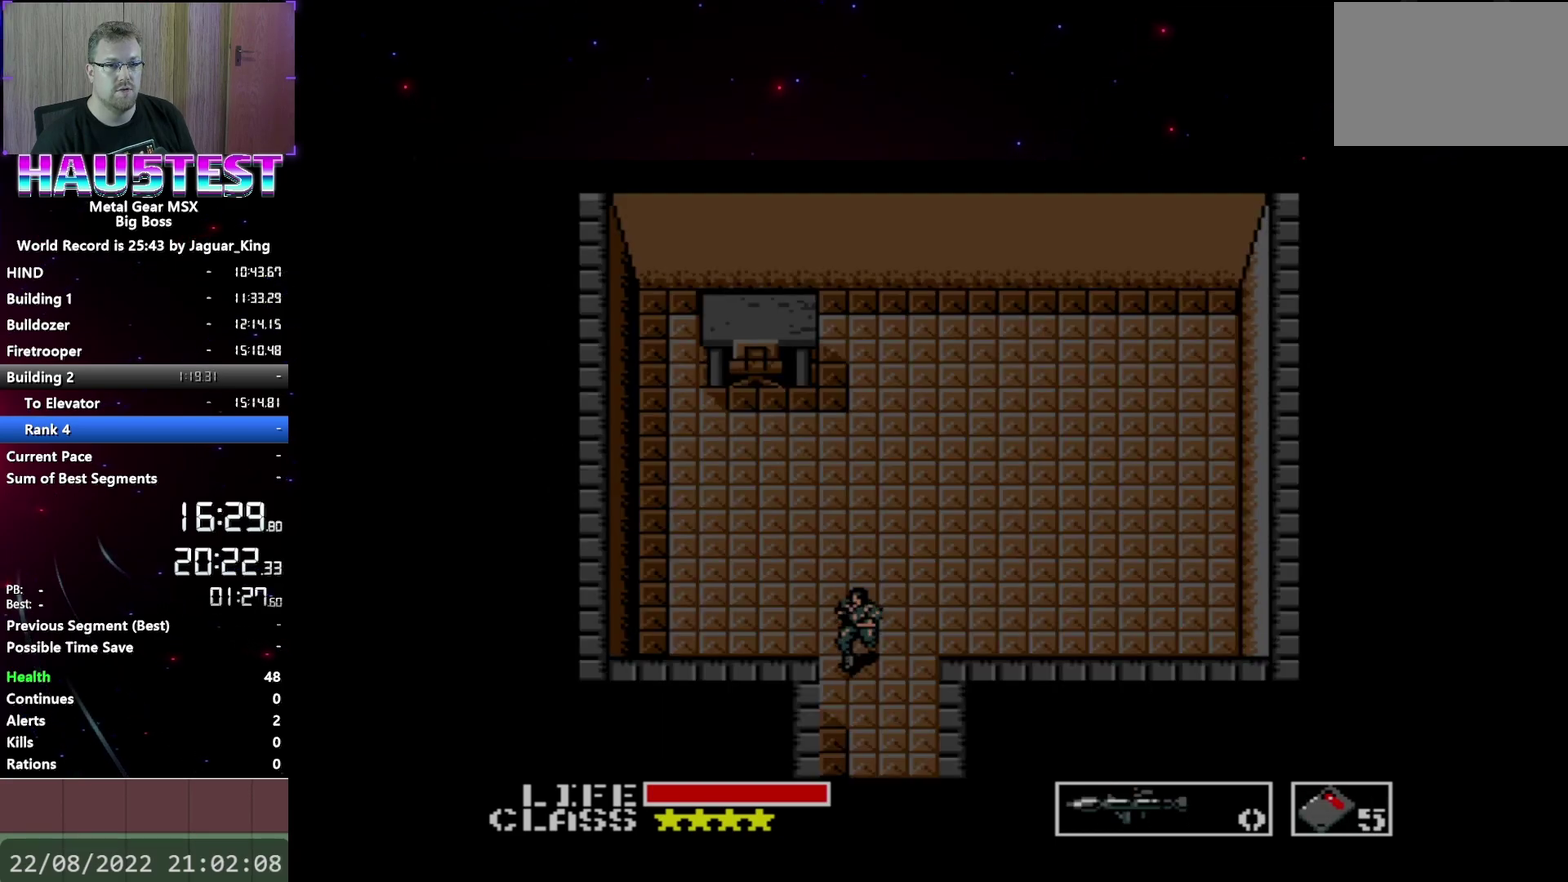
{"buttons": ["DPAD_DOWN"], "events": [[33, "DPAD_DOWN", "up"], [50, "DPAD_LEFT", "down"], [200, "DPAD_DOWN", "down"], [217, "DPAD_LEFT", "up"]]}
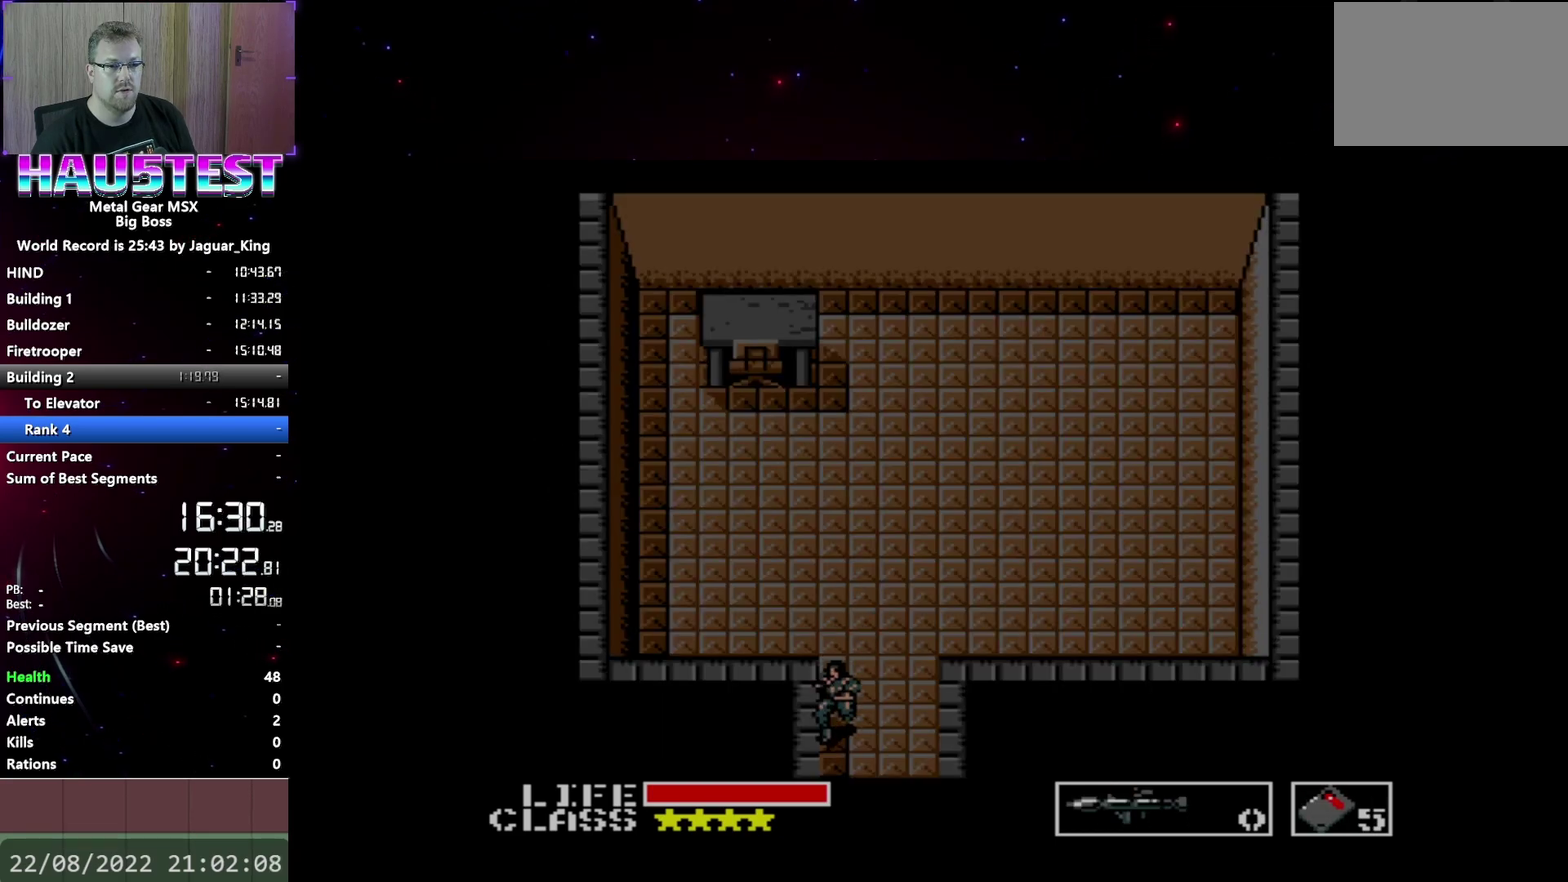
{"buttons": [], "events": [[167, "DPAD_DOWN", "up"]]}
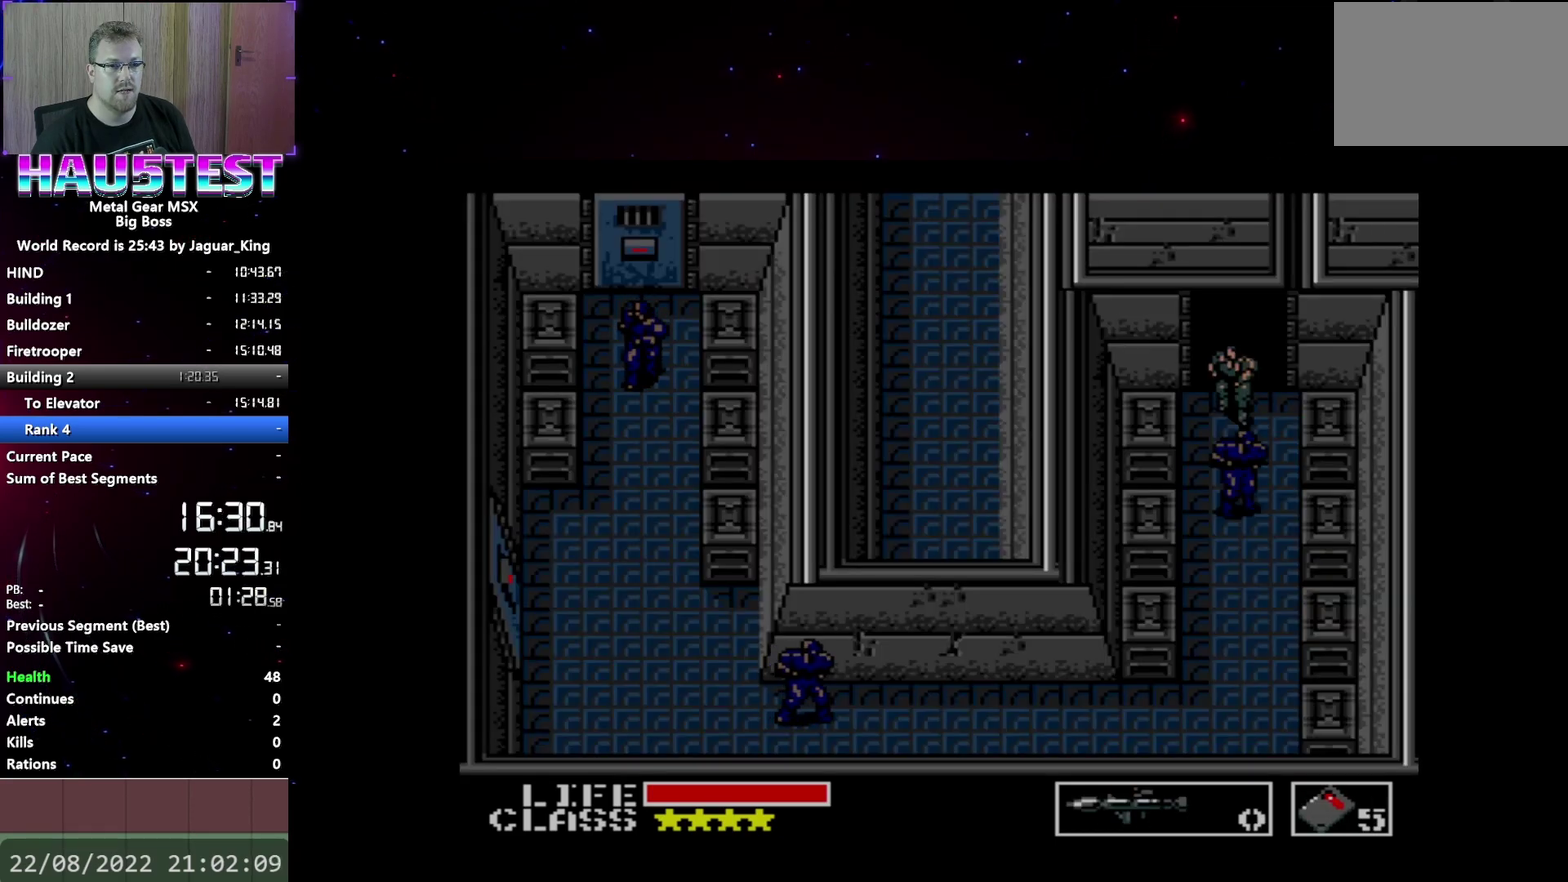
{"buttons": [], "events": [[83, "DPAD_DOWN", "down"], [267, "DPAD_DOWN", "up"], [300, "B", "down"], [433, "B", "up"]]}
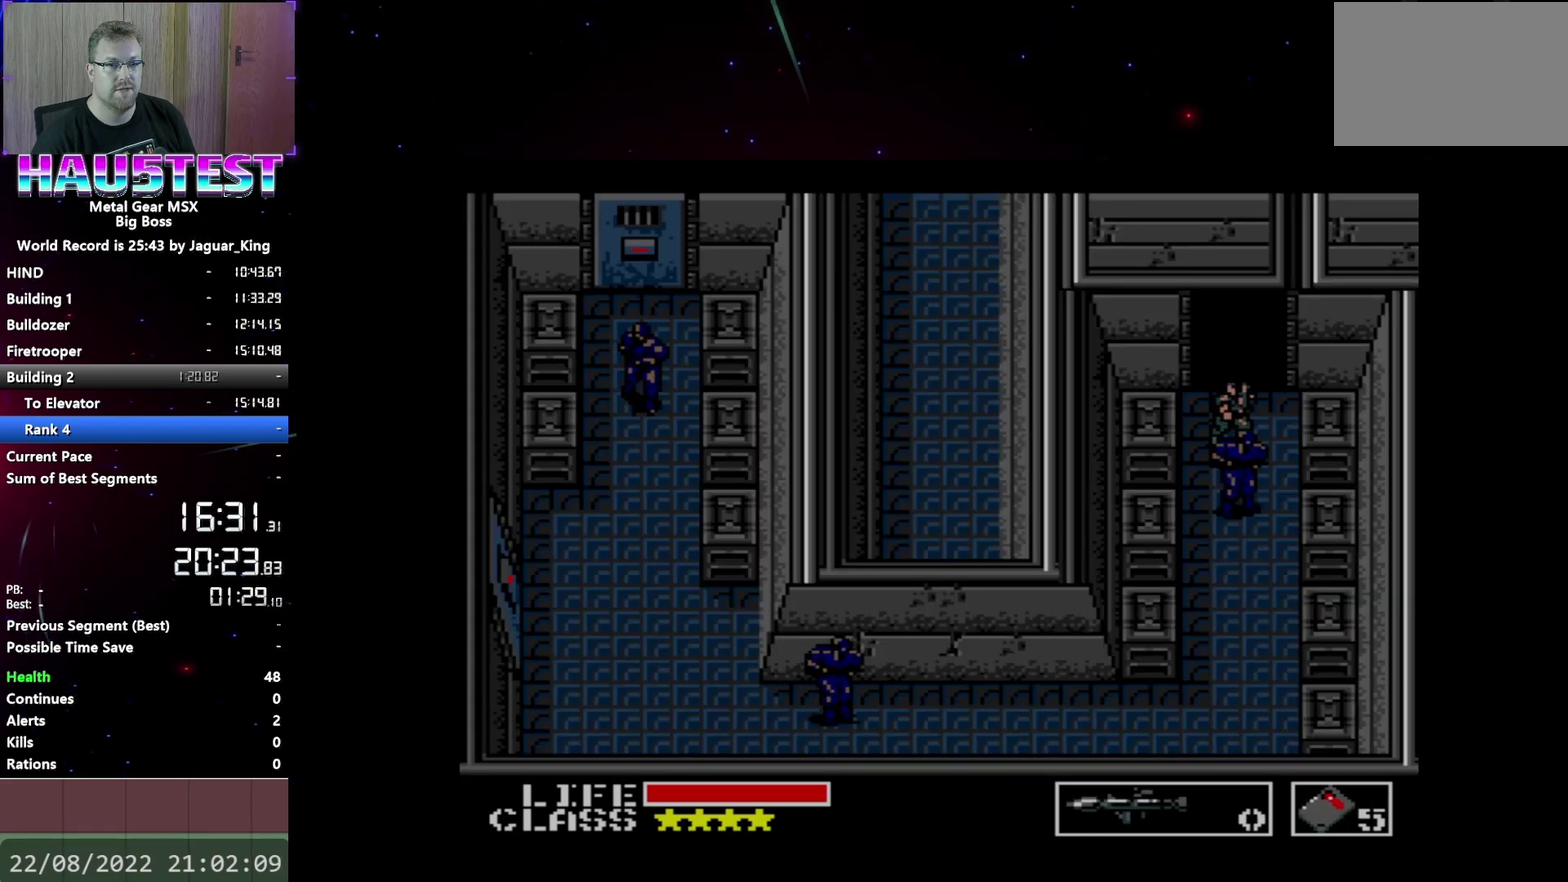
{"buttons": ["DPAD_DOWN"], "events": [[117, "DPAD_LEFT", "down"], [450, "DPAD_DOWN", "down"], [467, "DPAD_LEFT", "up"]]}
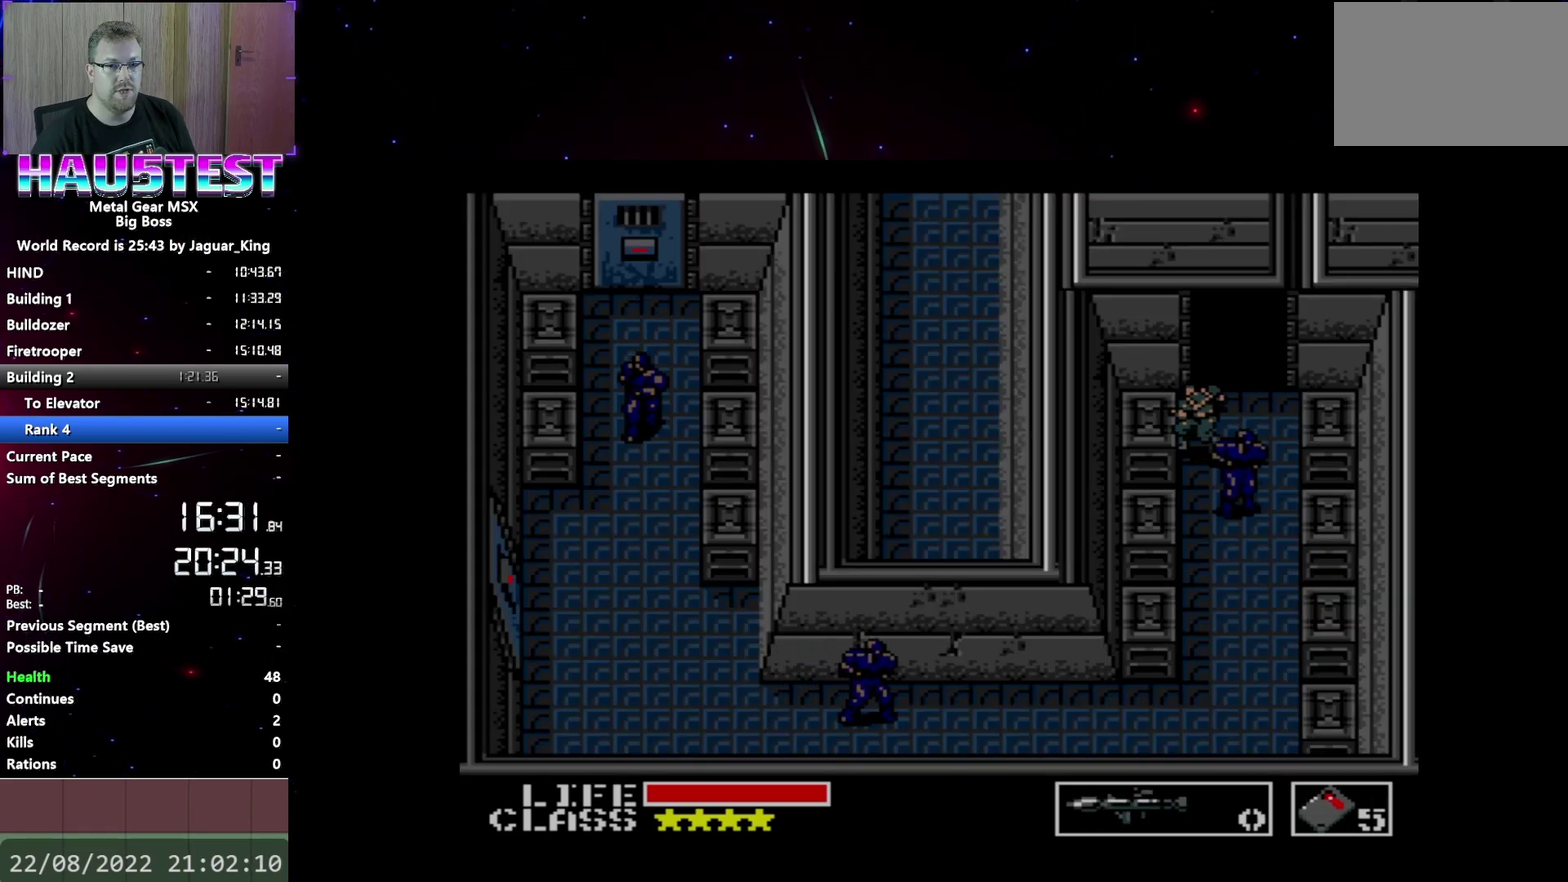
{"buttons": ["DPAD_DOWN"], "events": []}
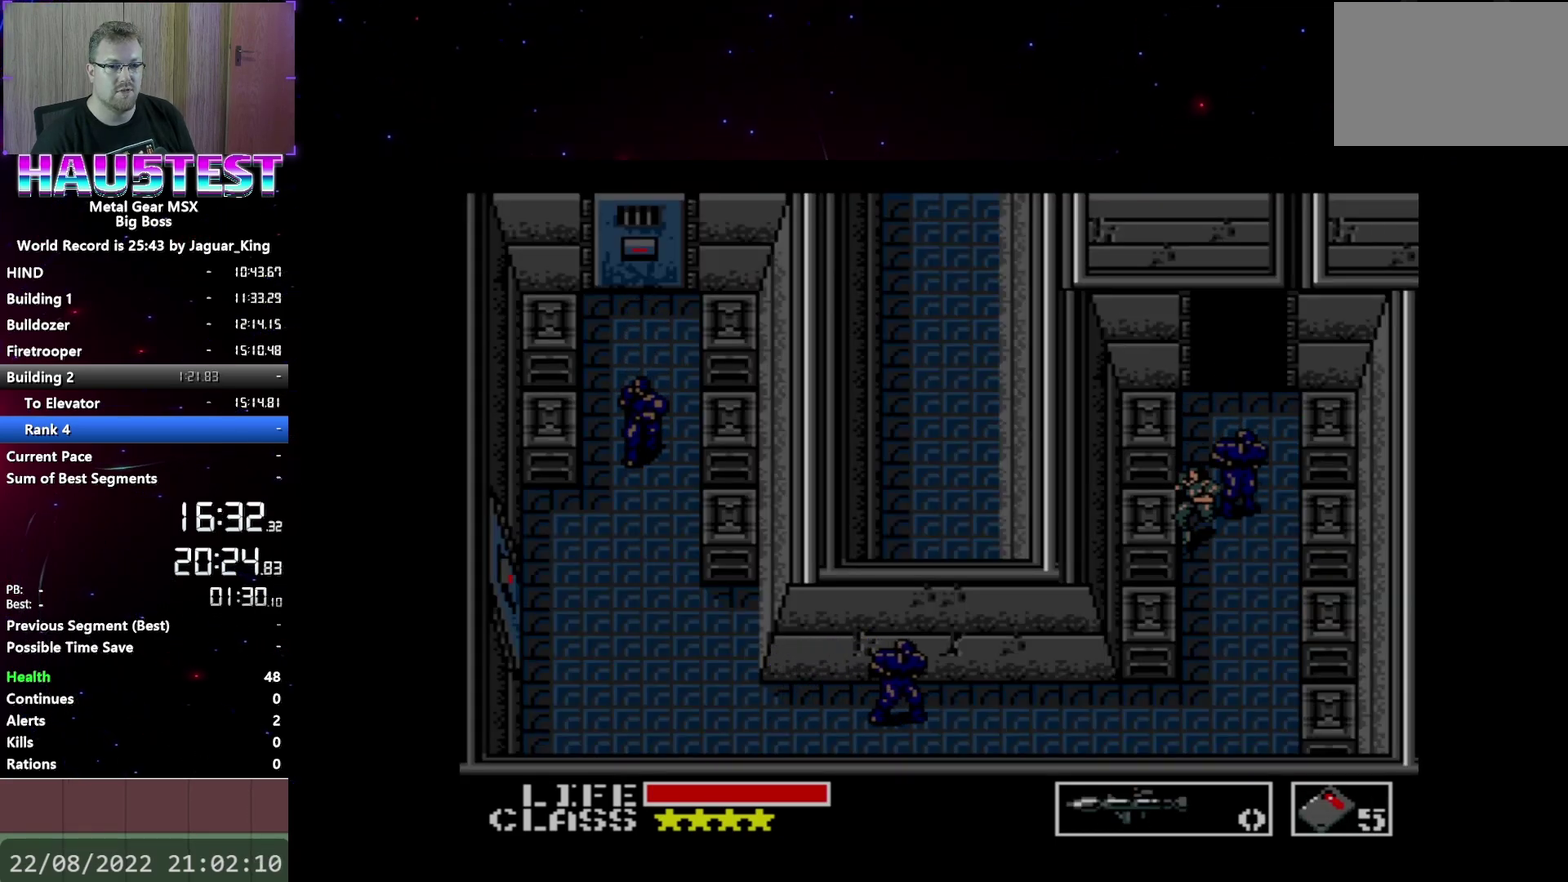
{"buttons": ["DPAD_DOWN"], "events": []}
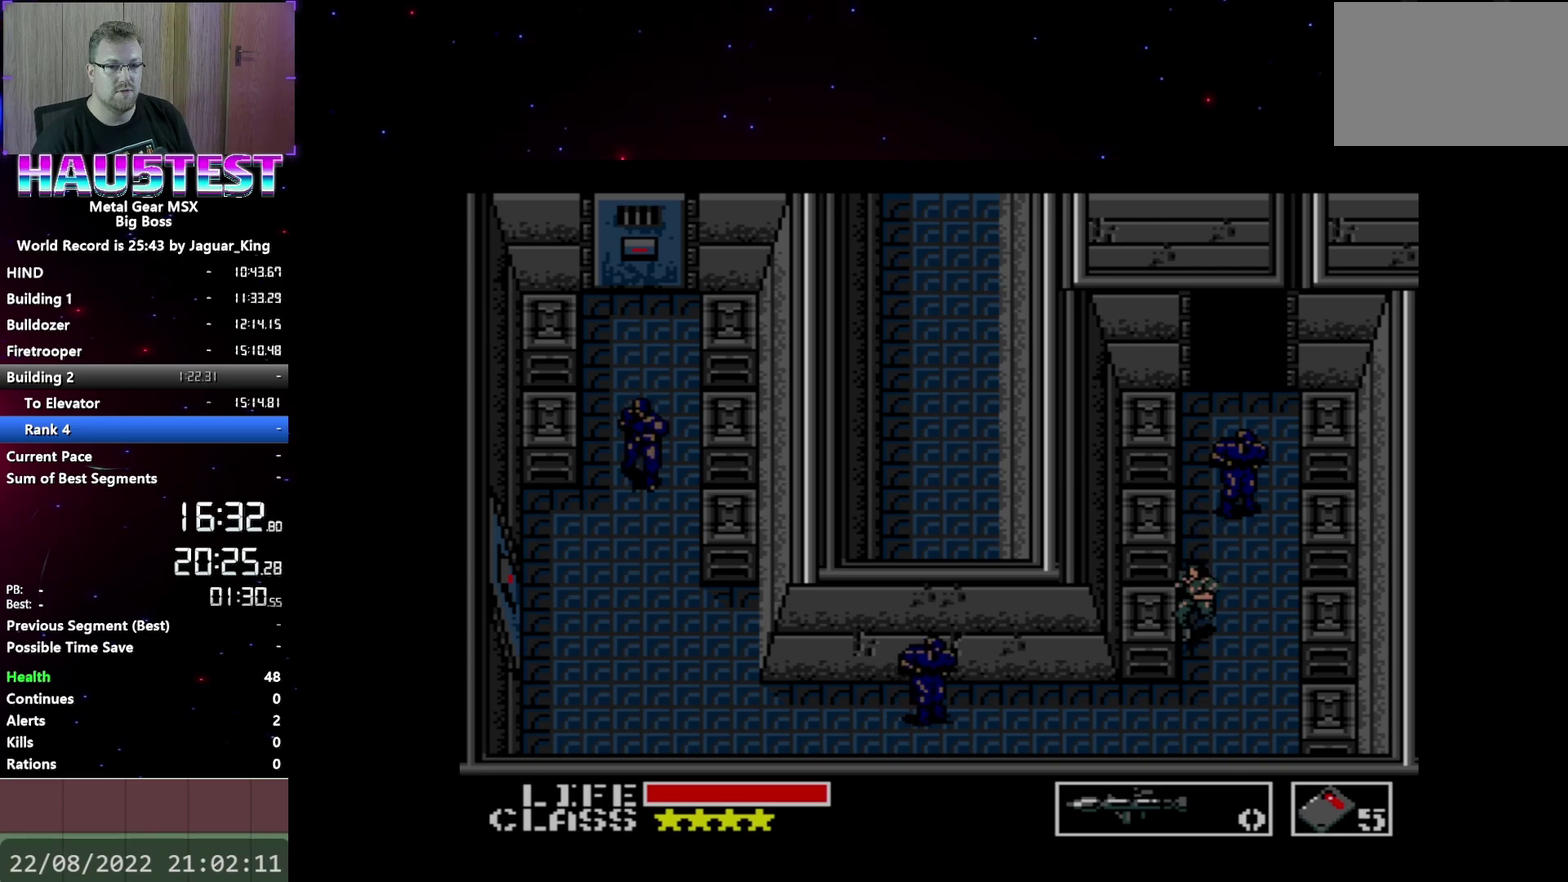
{"buttons": ["DPAD_LEFT"], "events": [[117, "DPAD_DOWN", "up"], [117, "DPAD_LEFT", "down"]]}
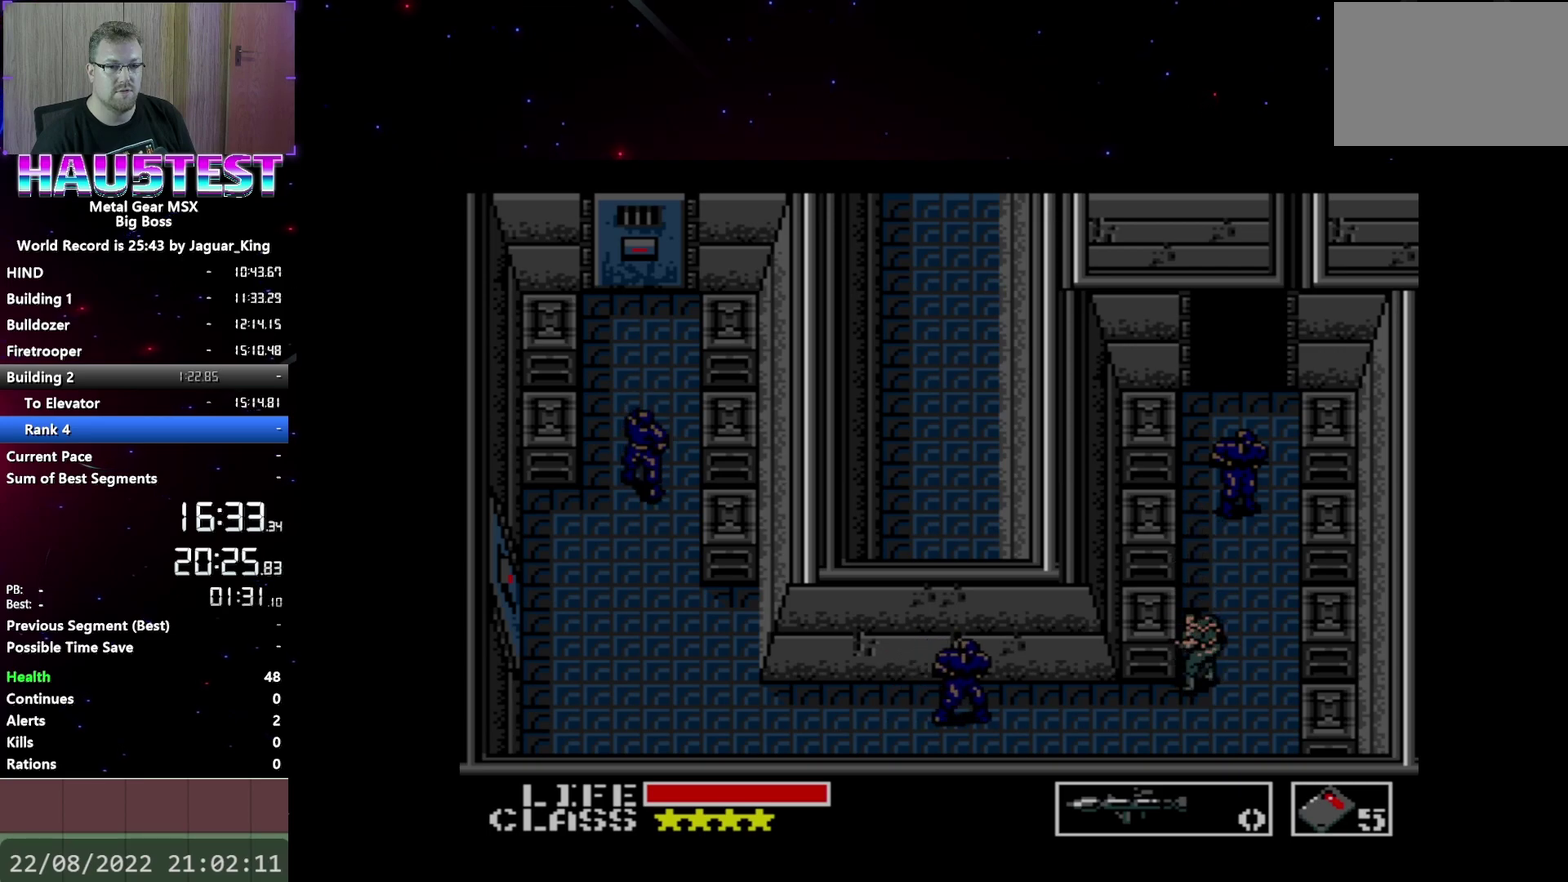
{"buttons": ["DPAD_LEFT"], "events": [[100, "DPAD_DOWN", "down"], [183, "DPAD_DOWN", "up"]]}
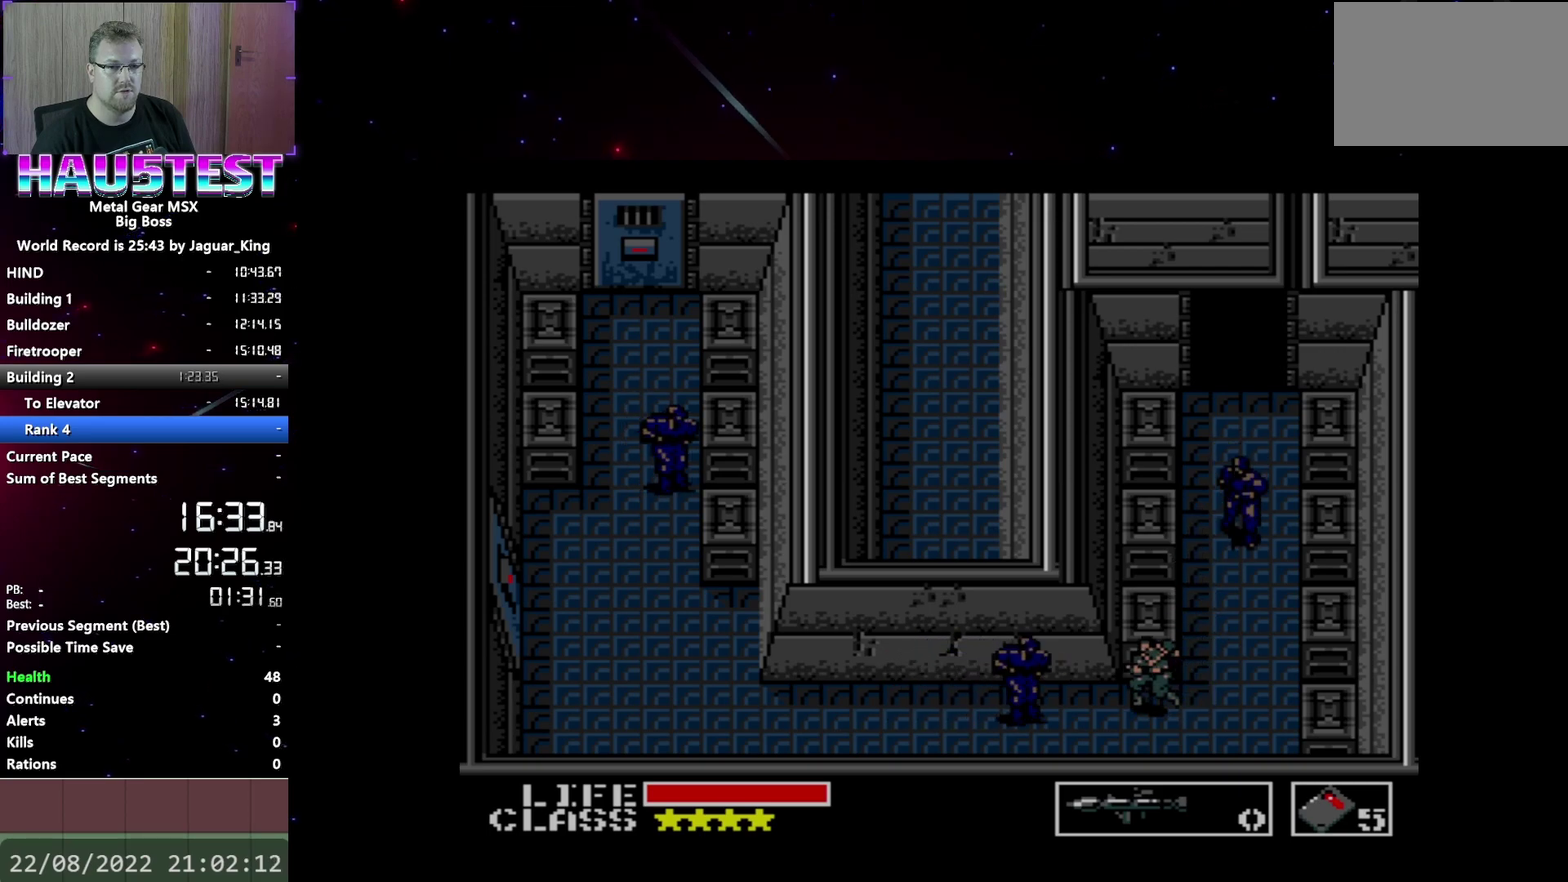
{"buttons": [], "events": [[117, "DPAD_LEFT", "up"], [150, "B", "down"], [250, "B", "up"]]}
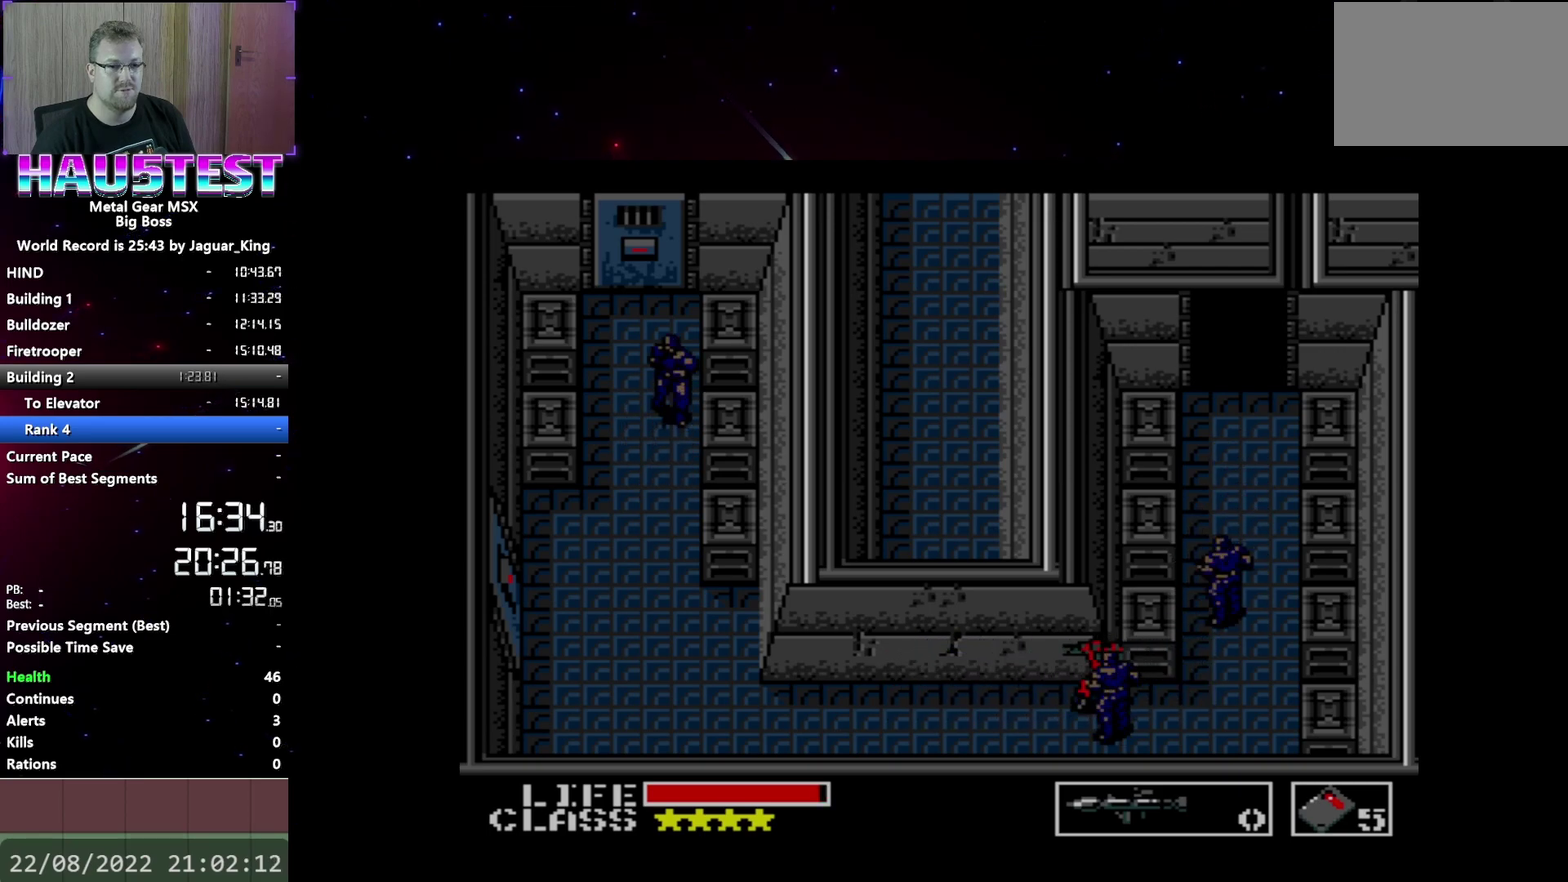
{"buttons": [], "events": []}
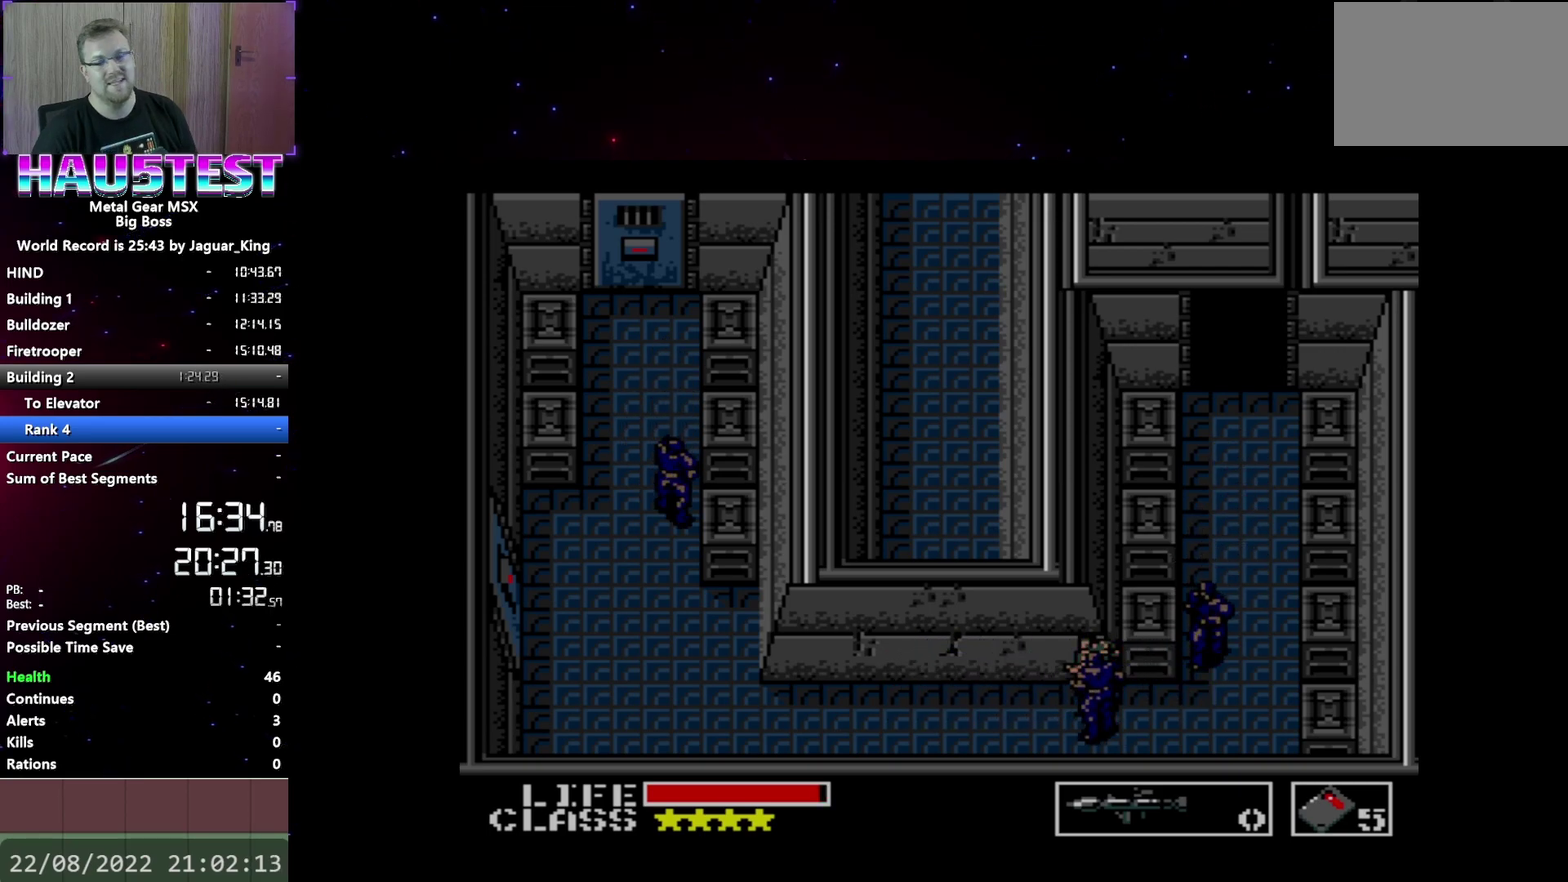
{"buttons": [], "events": [[83, "START", "down"], [200, "START", "up"]]}
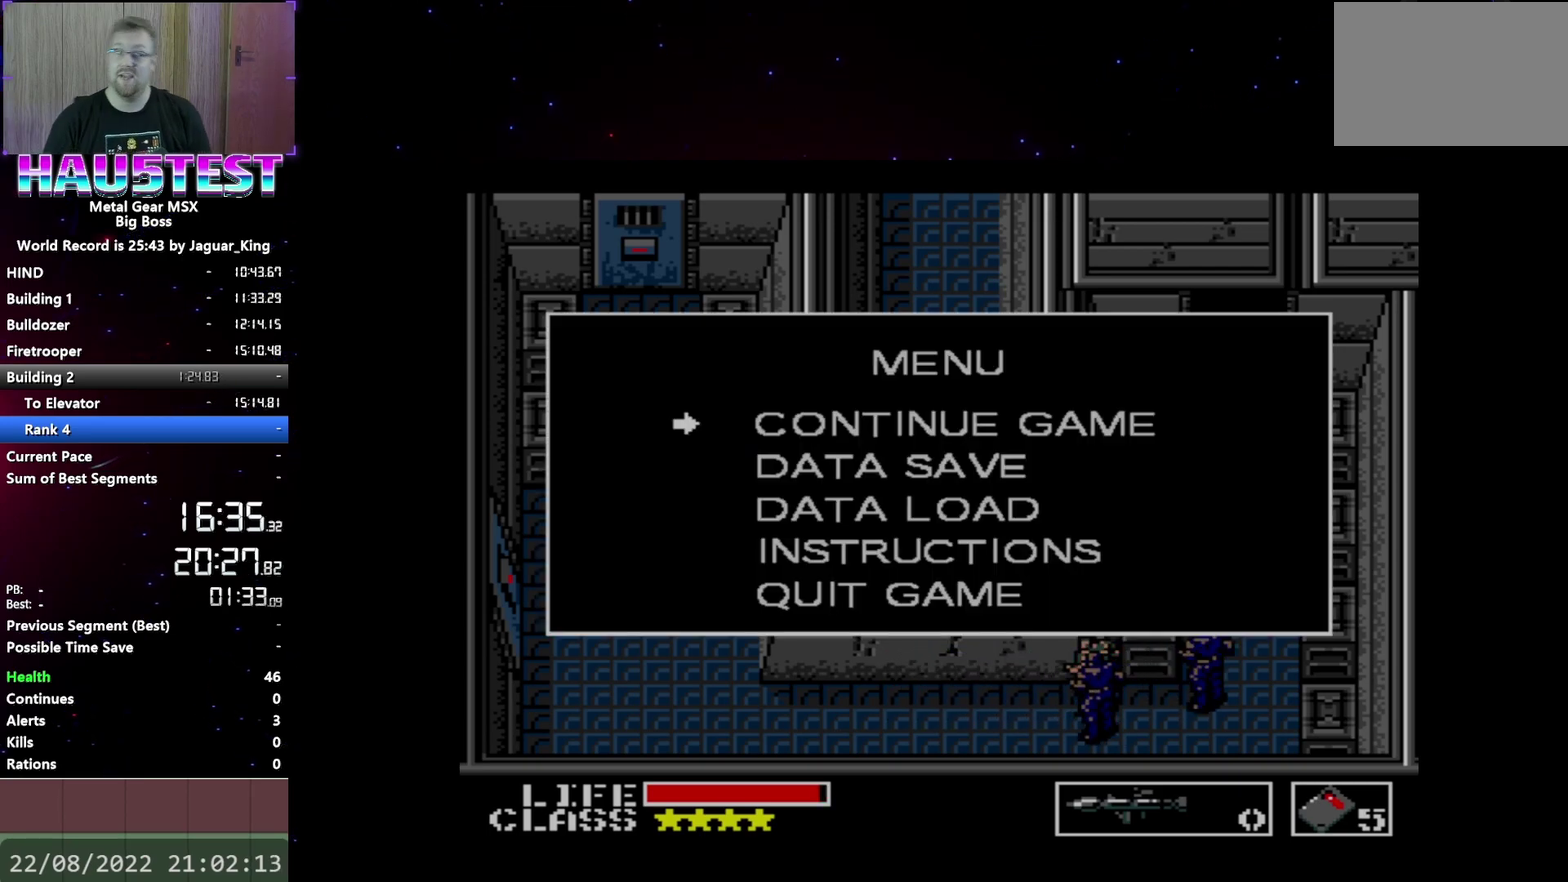
{"buttons": [], "events": [[33, "DPAD_DOWN", "down"], [183, "DPAD_DOWN", "up"], [250, "DPAD_DOWN", "down"], [383, "DPAD_DOWN", "up"]]}
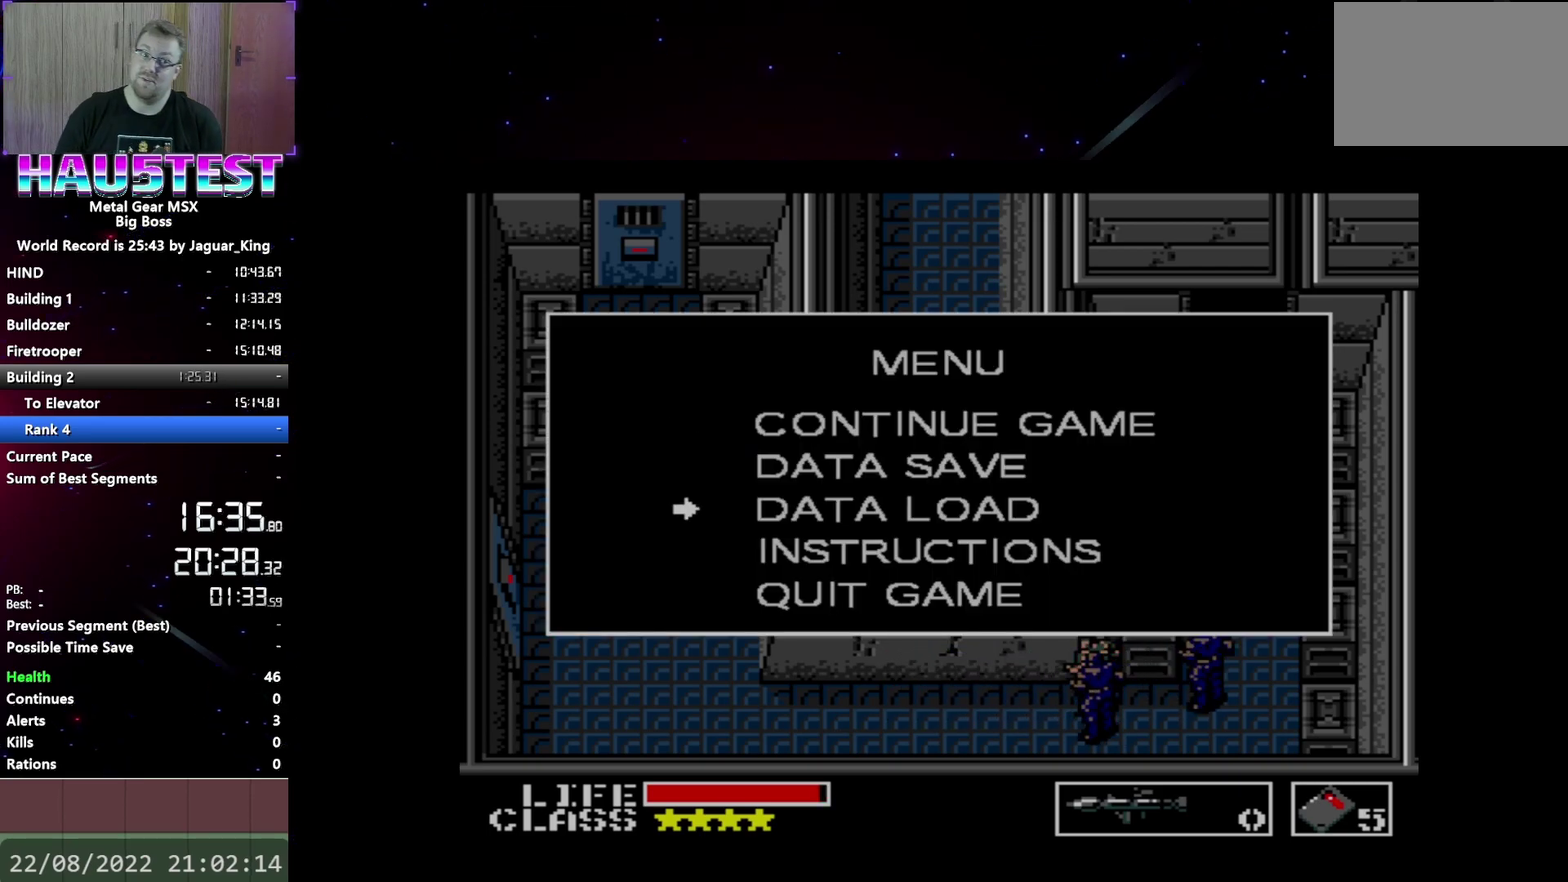
{"buttons": [], "events": []}
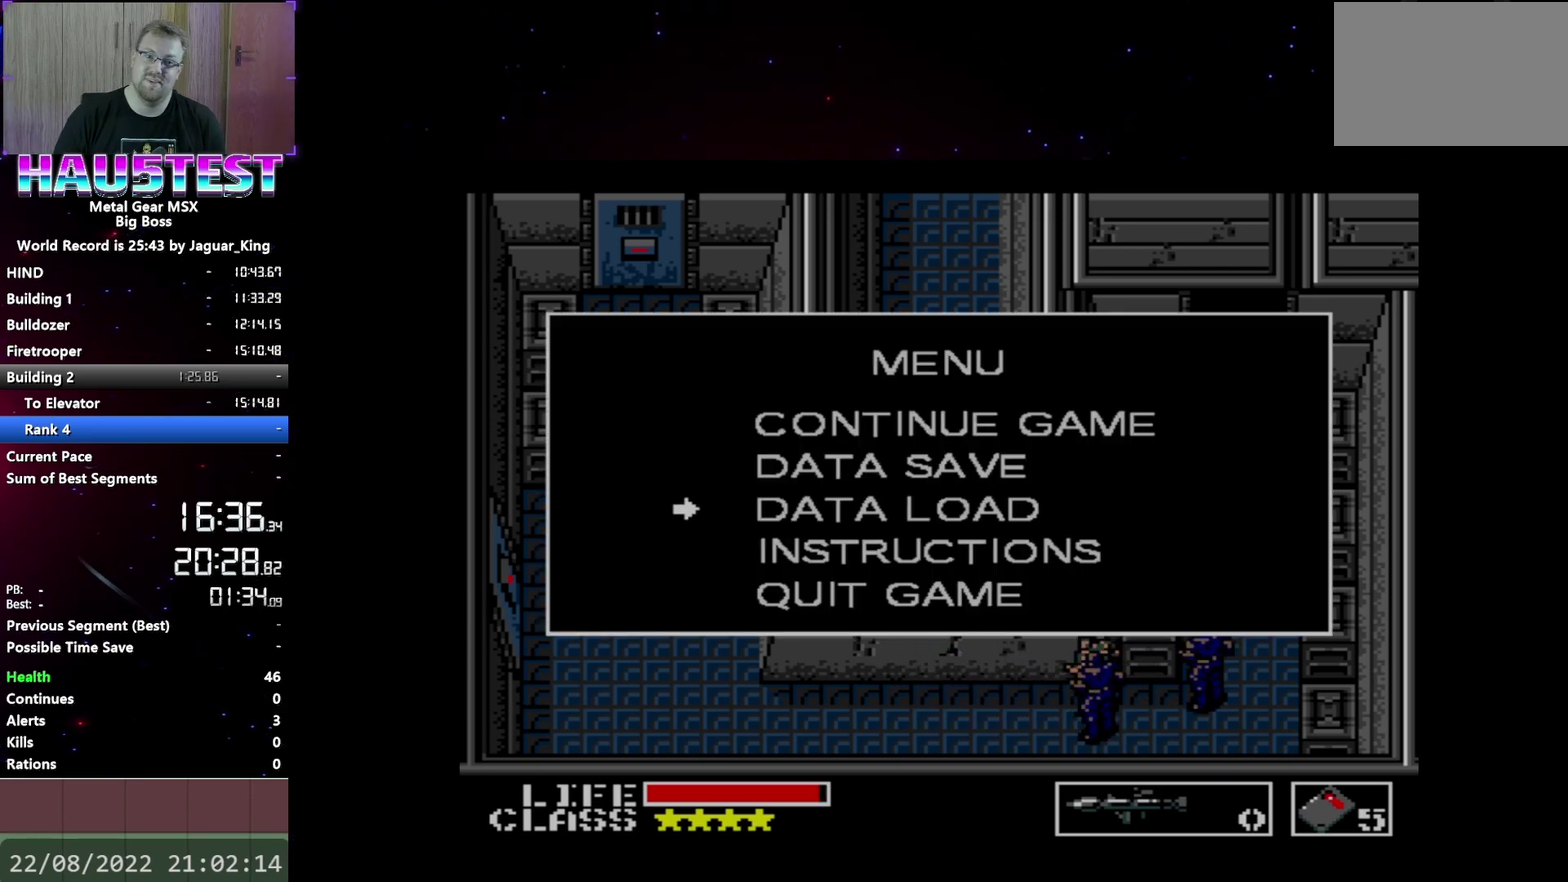
{"buttons": ["B"], "events": [[417, "B", "down"]]}
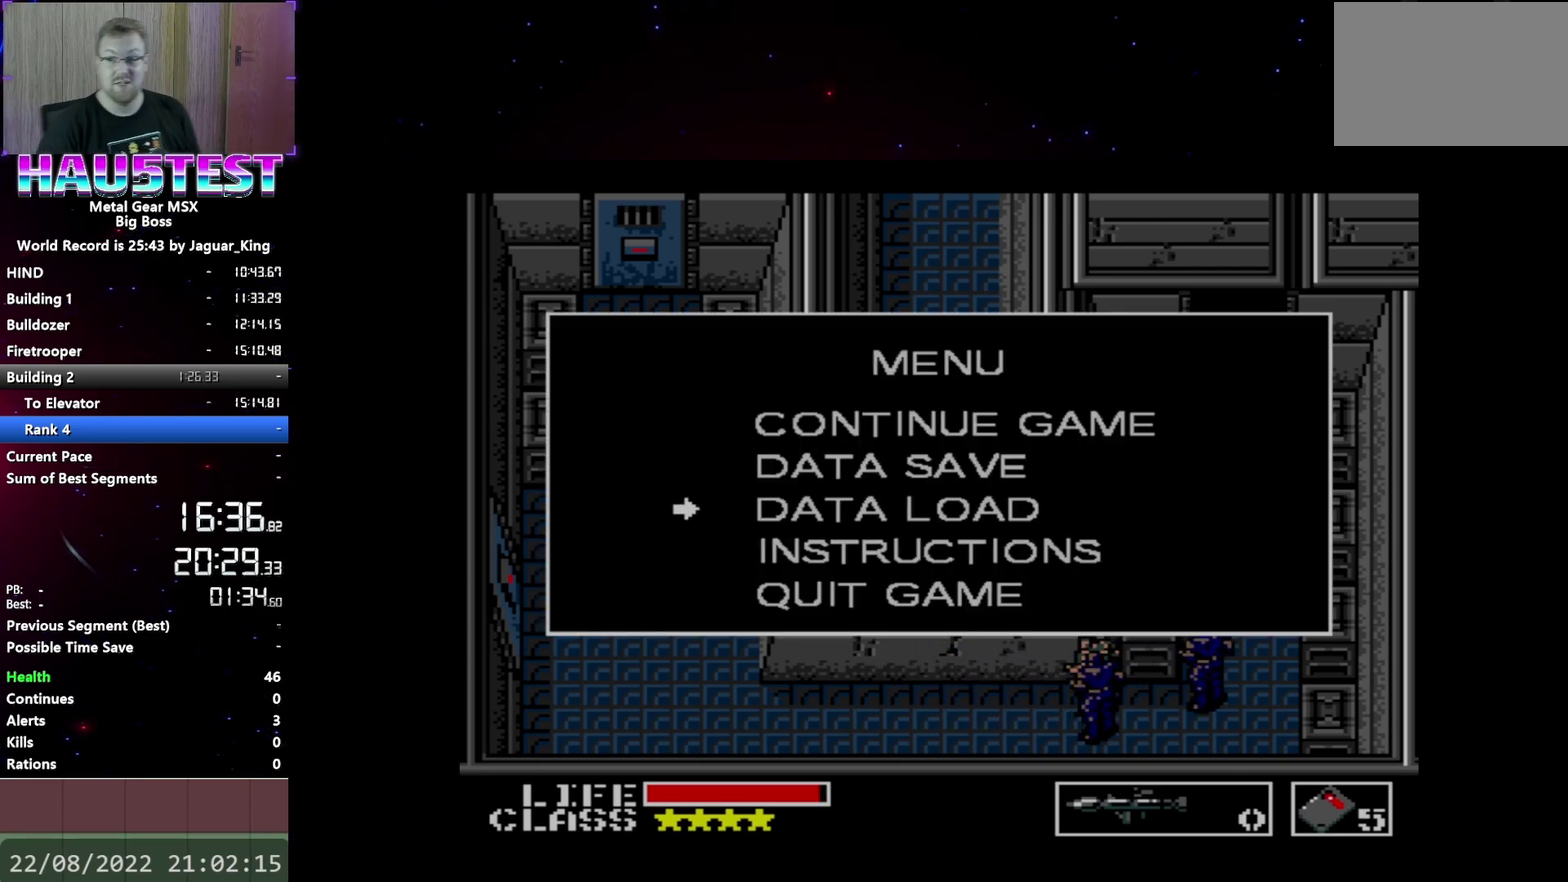
{"buttons": [], "events": [[50, "B", "up"]]}